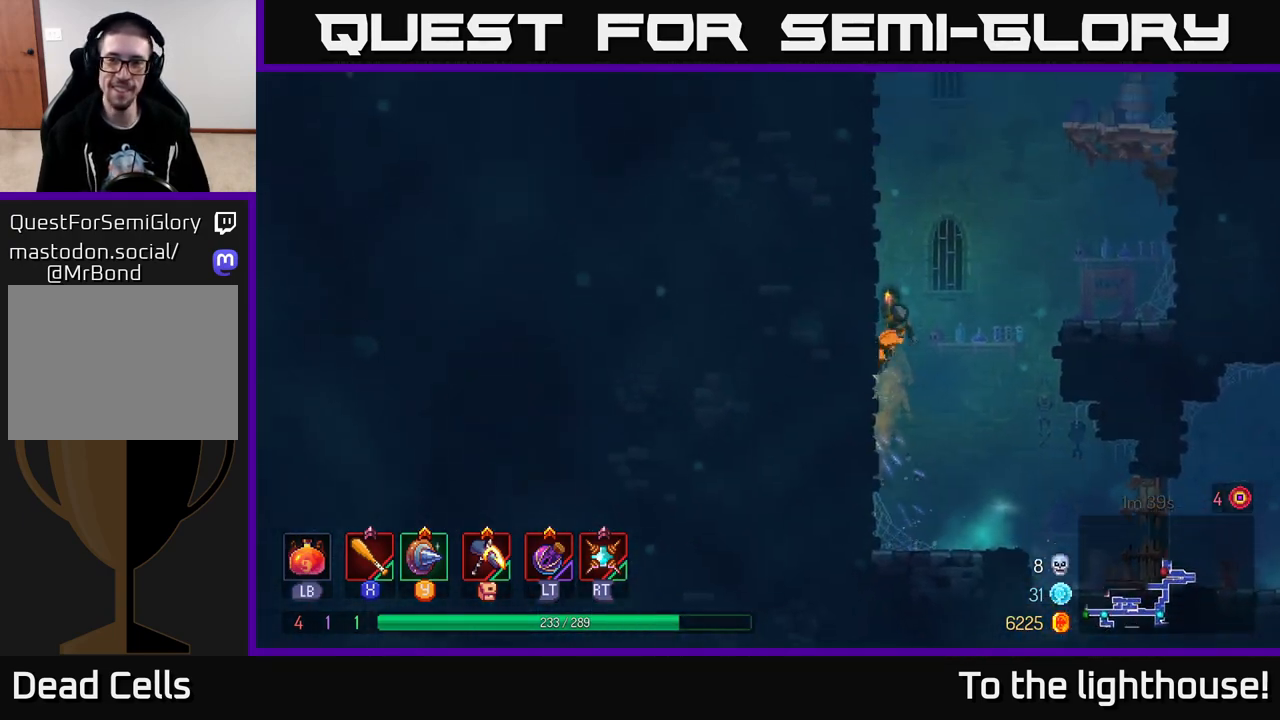
Gameplay with a controller (Xbox layout); each line is a JSON object with the inputs held at the frame after it. "events" lists button and stick changes between this image and that frame as [ms after this image, input, new state], when the widget could be followed in between.
{"buttons": [], "left_stick": "right", "right_stick": "center", "events": [[83, "A", "down"], [117, "left_stick", "right"], [217, "A", "up"], [283, "A", "down"], [467, "A", "up"]]}
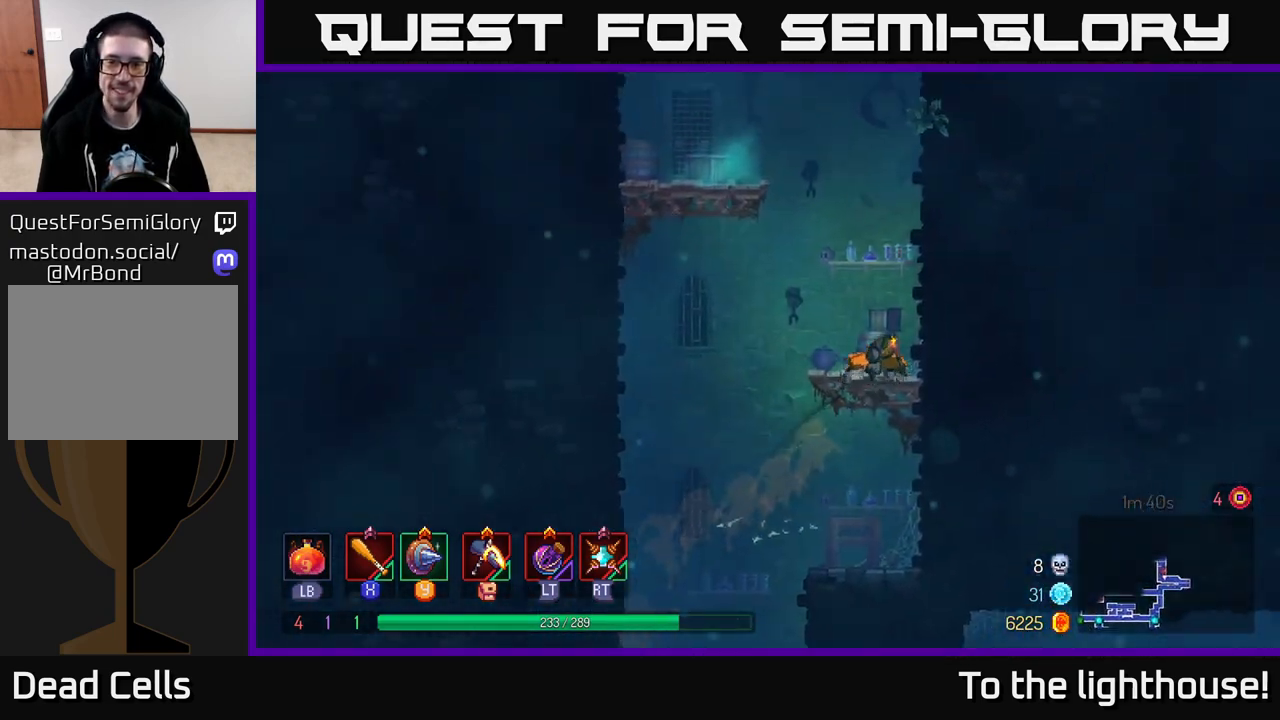
{"buttons": [], "left_stick": "right", "right_stick": "center", "events": [[267, "A", "down"], [450, "A", "up"]]}
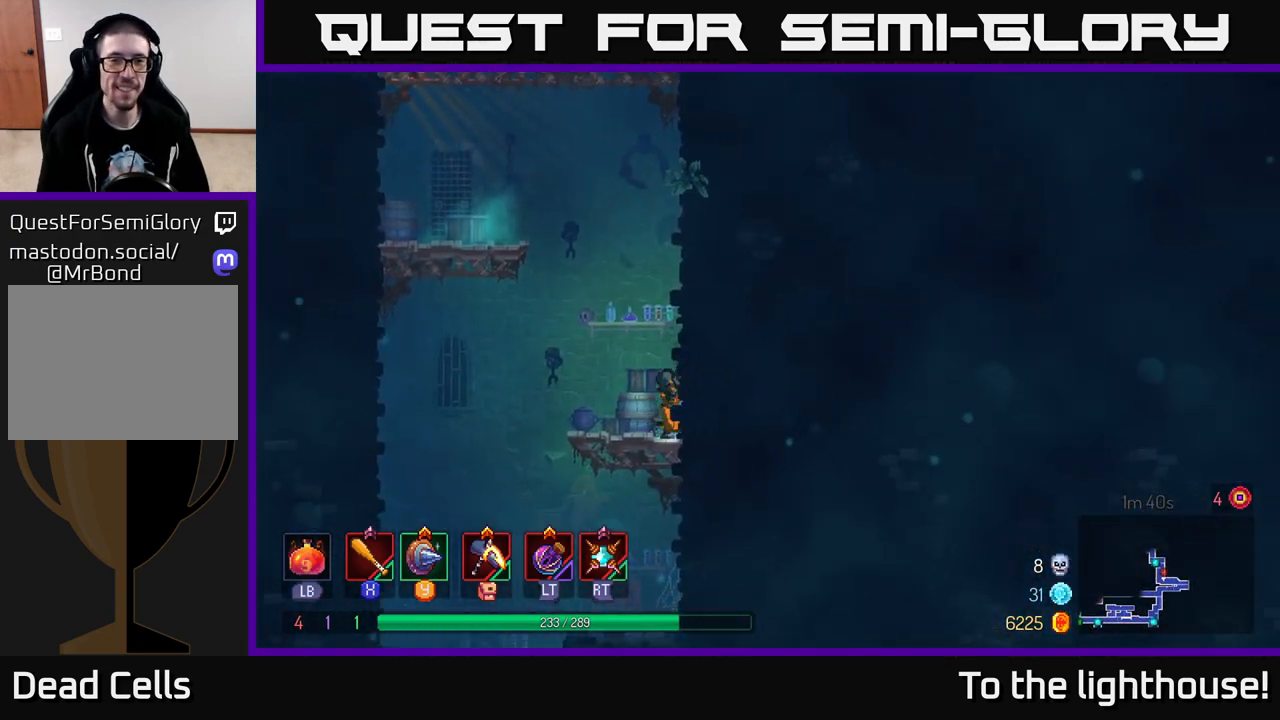
{"buttons": [], "left_stick": "right", "right_stick": "center", "events": [[67, "A", "down"], [250, "A", "up"]]}
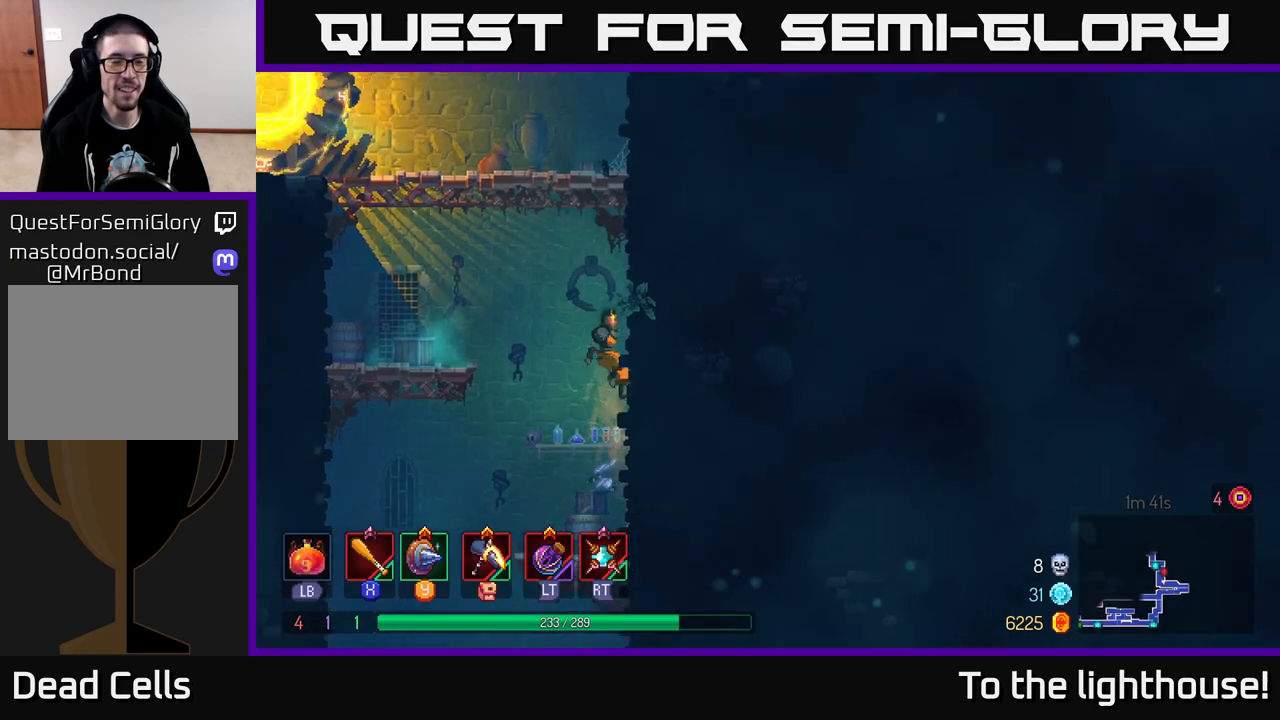
{"buttons": ["A"], "left_stick": "left", "right_stick": "center", "events": [[217, "A", "down"], [233, "left_stick", "left"], [300, "A", "up"], [400, "A", "down"]]}
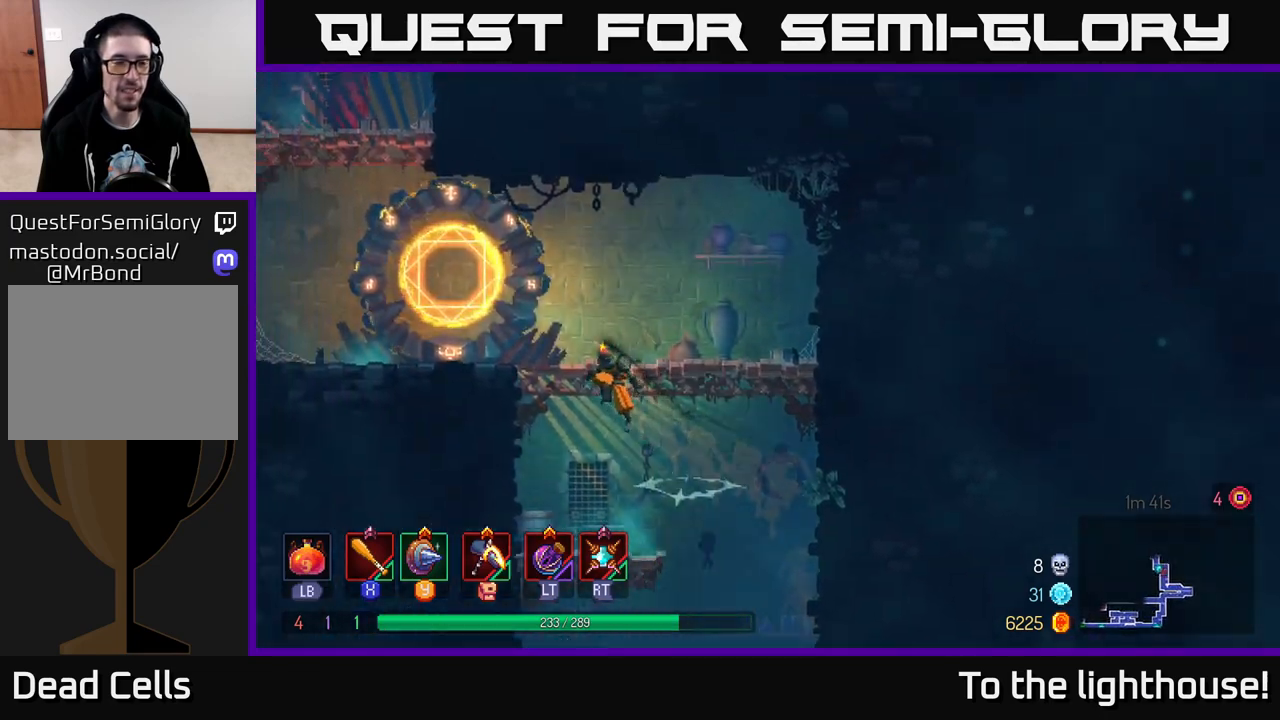
{"buttons": [], "left_stick": "left", "right_stick": "center", "events": [[33, "A", "up"], [233, "B", "down"], [333, "B", "up"]]}
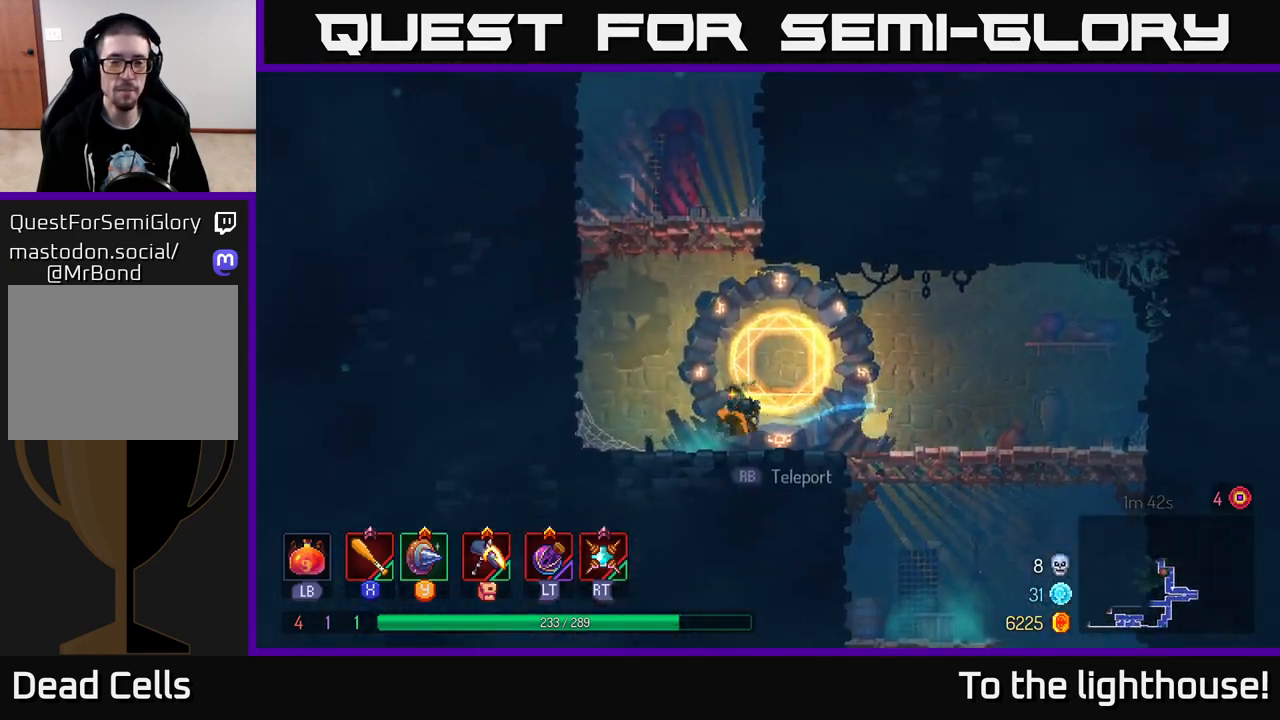
{"buttons": [], "left_stick": "left", "right_stick": "center", "events": [[33, "A", "down"], [150, "A", "up"], [233, "A", "down"], [367, "A", "up"]]}
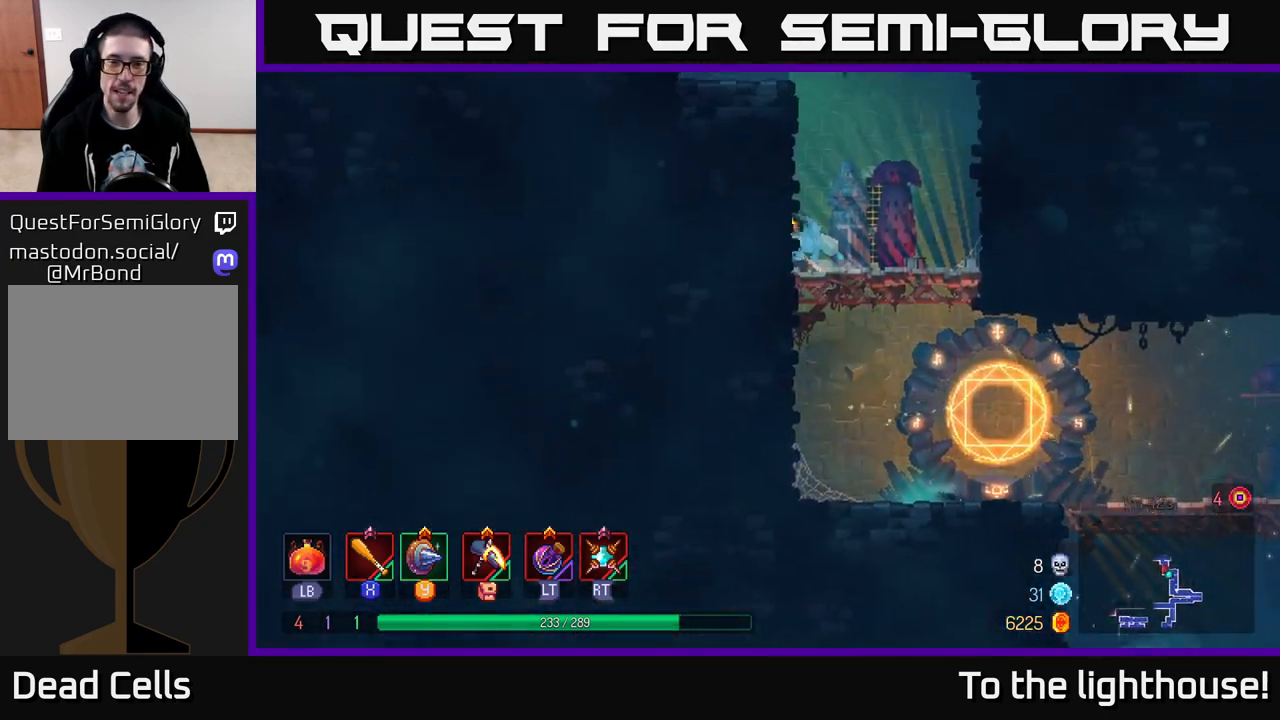
{"buttons": [], "left_stick": "left", "right_stick": "center", "events": [[233, "A", "down"], [350, "A", "up"]]}
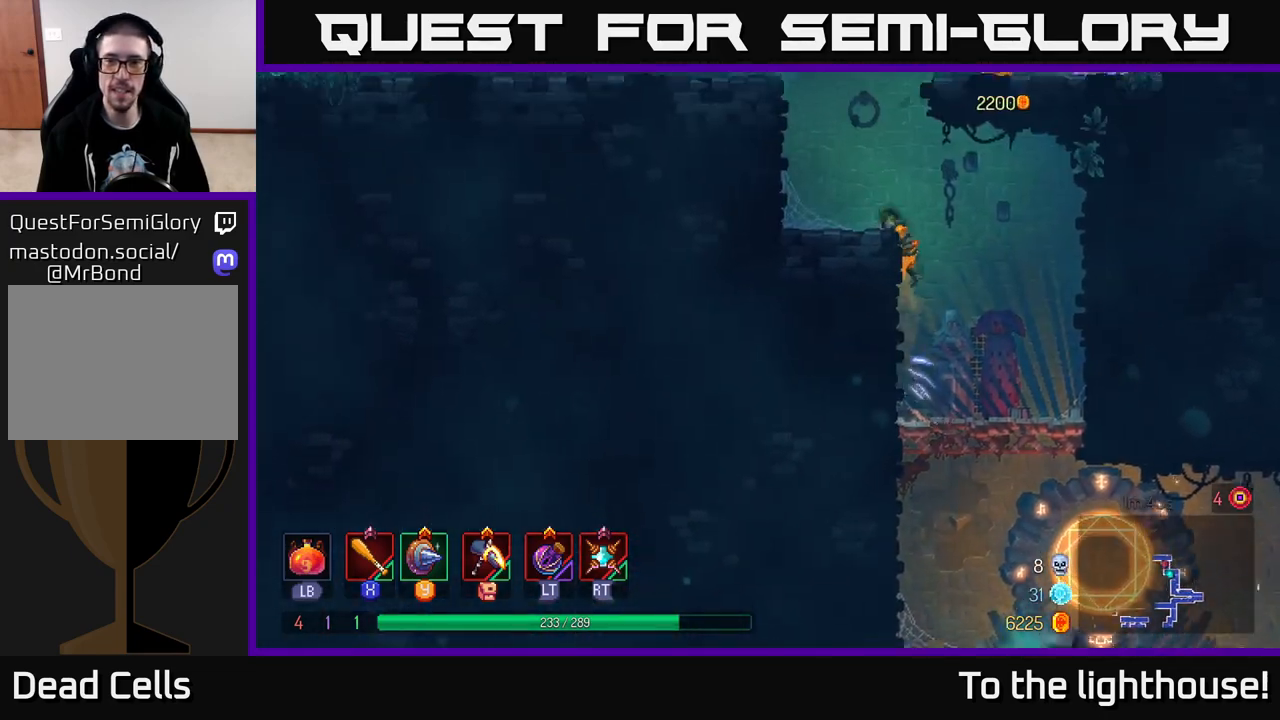
{"buttons": ["A"], "left_stick": "right", "right_stick": "center", "events": [[283, "A", "down"], [300, "left_stick", "center"], [350, "left_stick", "right"], [383, "A", "up"], [483, "A", "down"]]}
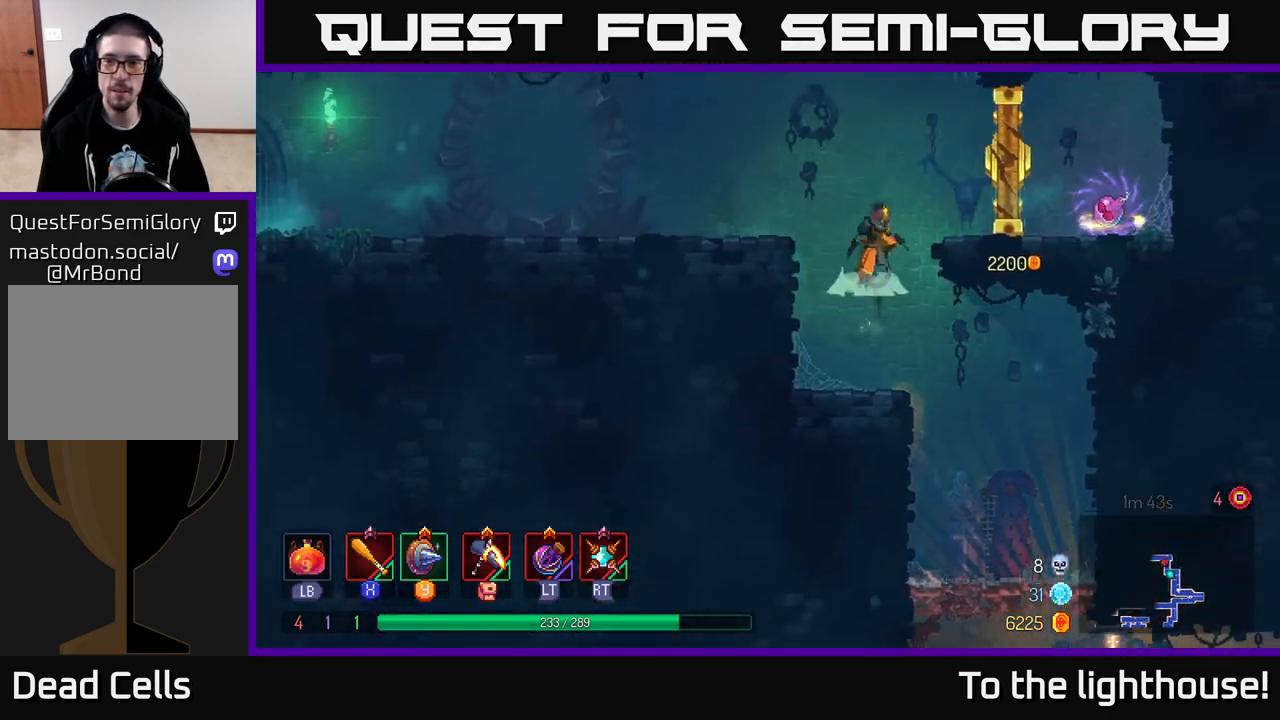
{"buttons": ["A"], "left_stick": "left", "right_stick": "center", "events": [[100, "A", "up"], [383, "left_stick", "left"], [500, "A", "down"]]}
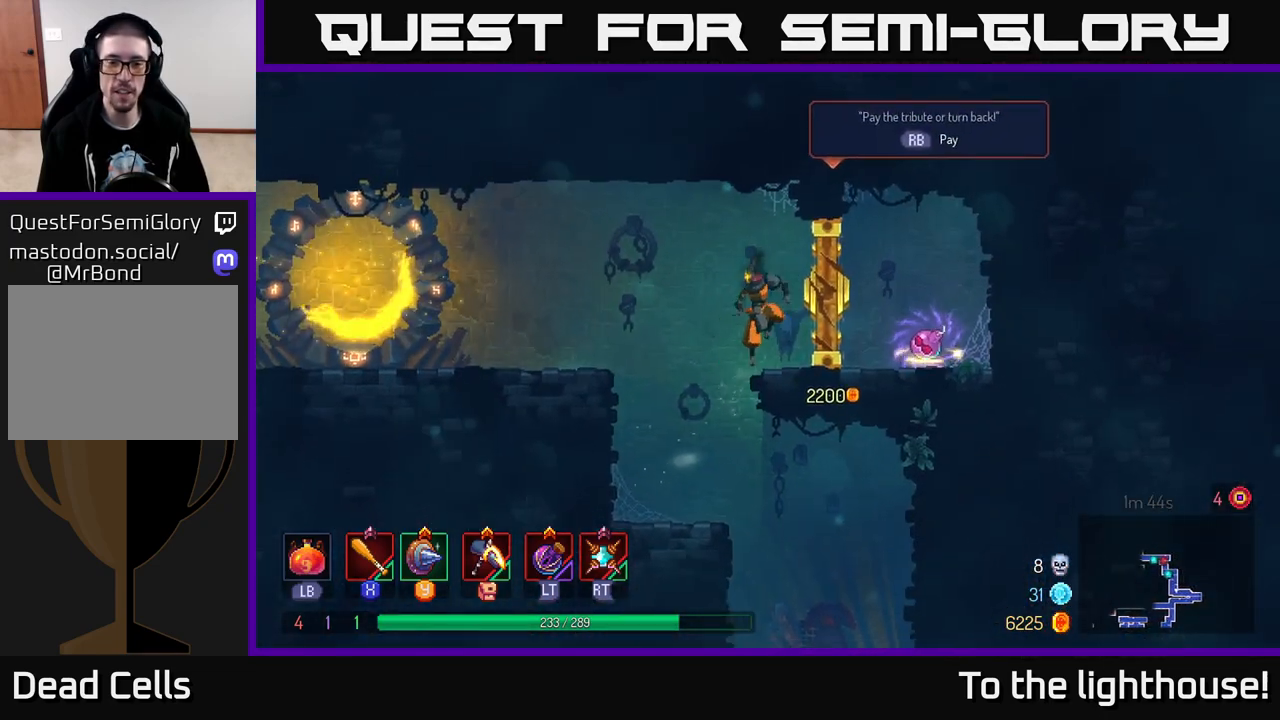
{"buttons": [], "left_stick": "left", "right_stick": "center", "events": [[100, "A", "up"], [317, "A", "down"], [417, "A", "up"]]}
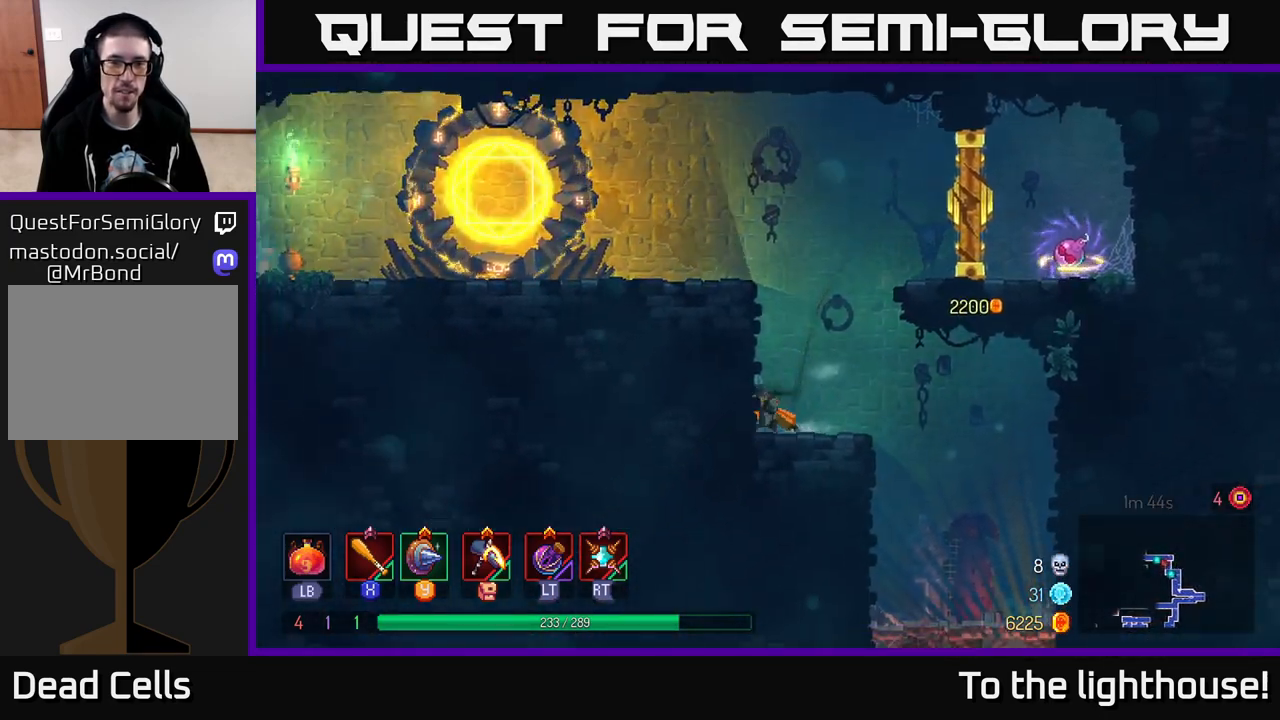
{"buttons": ["B"], "left_stick": "left", "right_stick": "center", "events": [[33, "A", "down"], [200, "A", "up"], [417, "B", "down"]]}
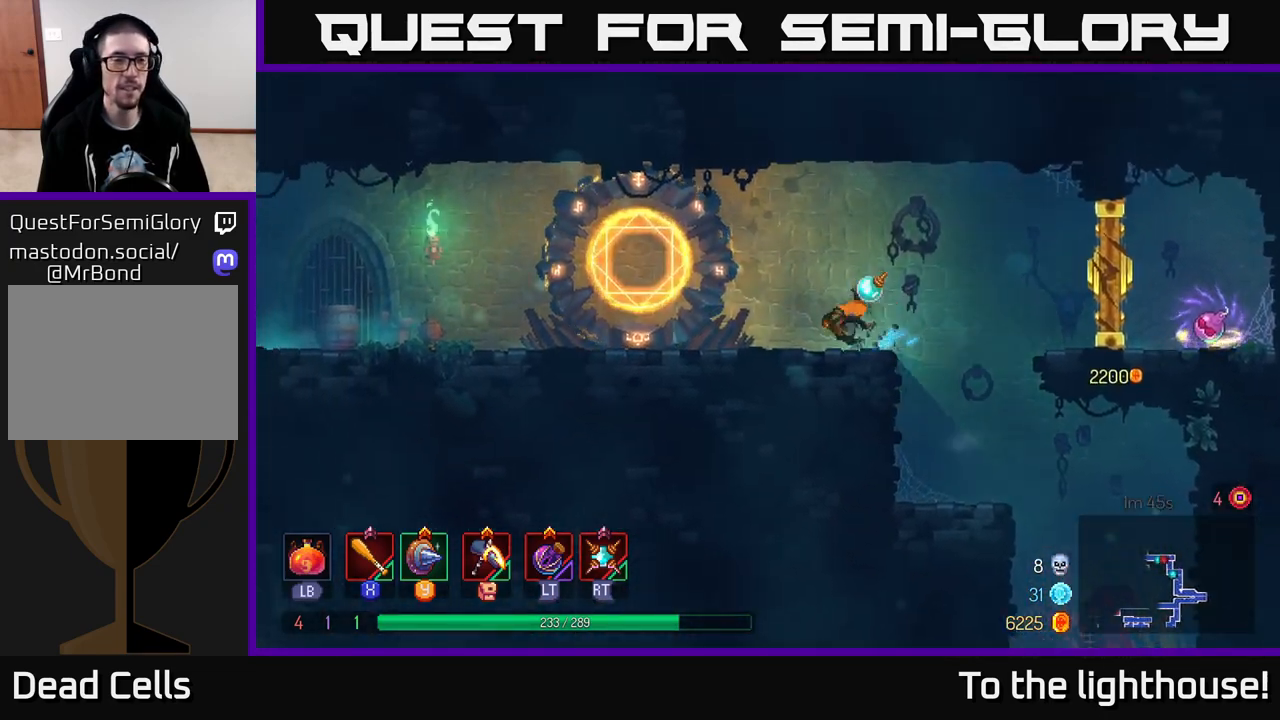
{"buttons": [], "left_stick": "left", "right_stick": "center", "events": [[33, "B", "up"]]}
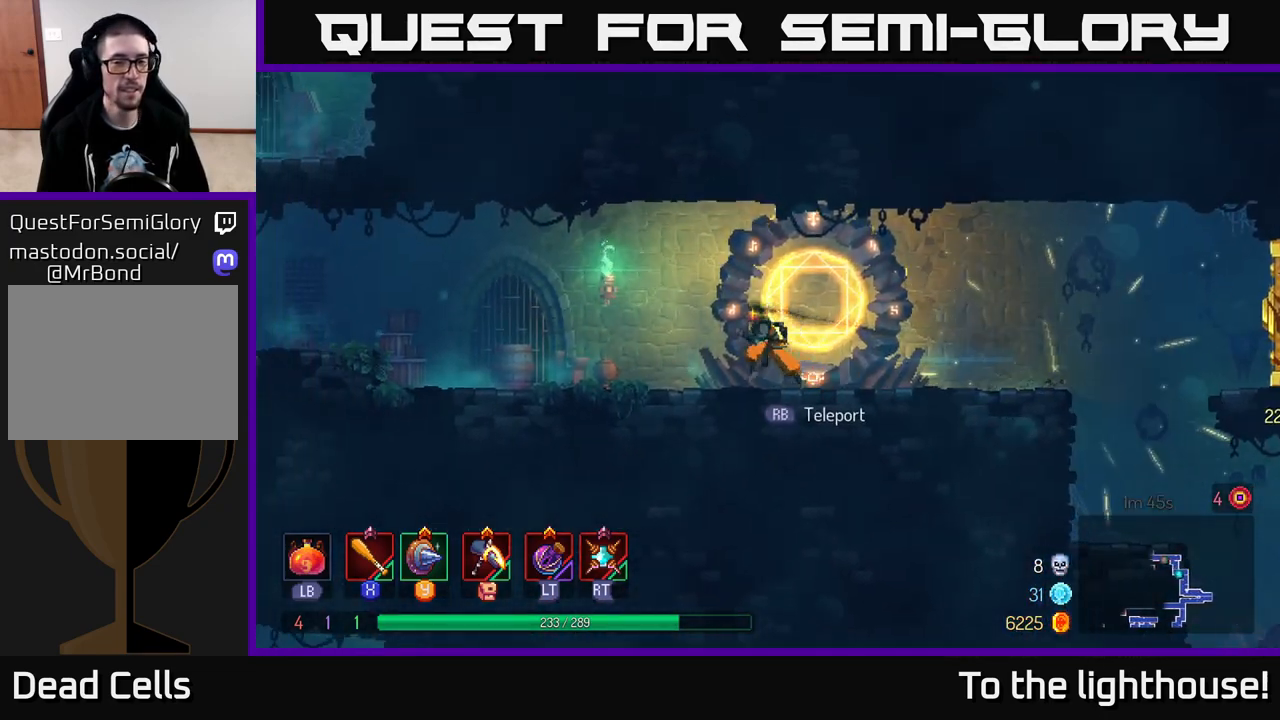
{"buttons": [], "left_stick": "left", "right_stick": "center", "events": [[300, "A", "down"], [383, "A", "up"]]}
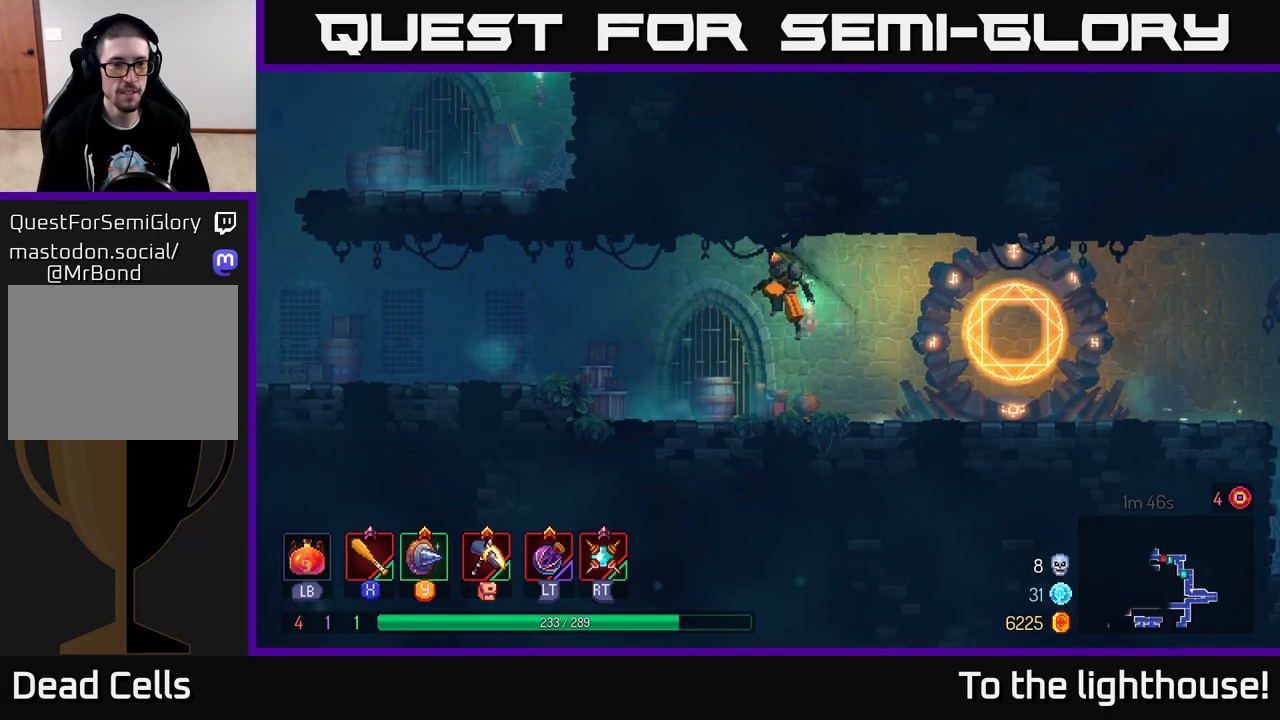
{"buttons": ["A"], "left_stick": "left", "right_stick": "center", "events": [[250, "B", "down"], [350, "B", "up"], [500, "A", "down"]]}
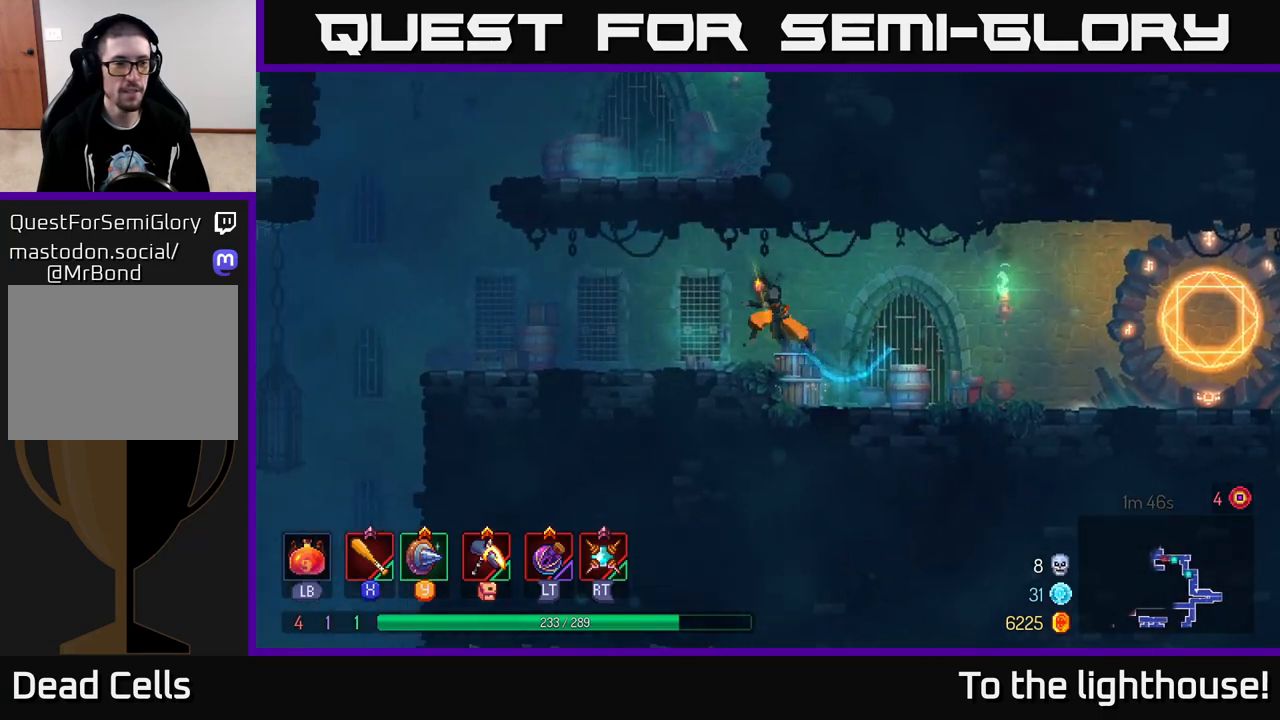
{"buttons": ["B"], "left_stick": "left", "right_stick": "center", "events": [[67, "A", "up"], [450, "B", "down"]]}
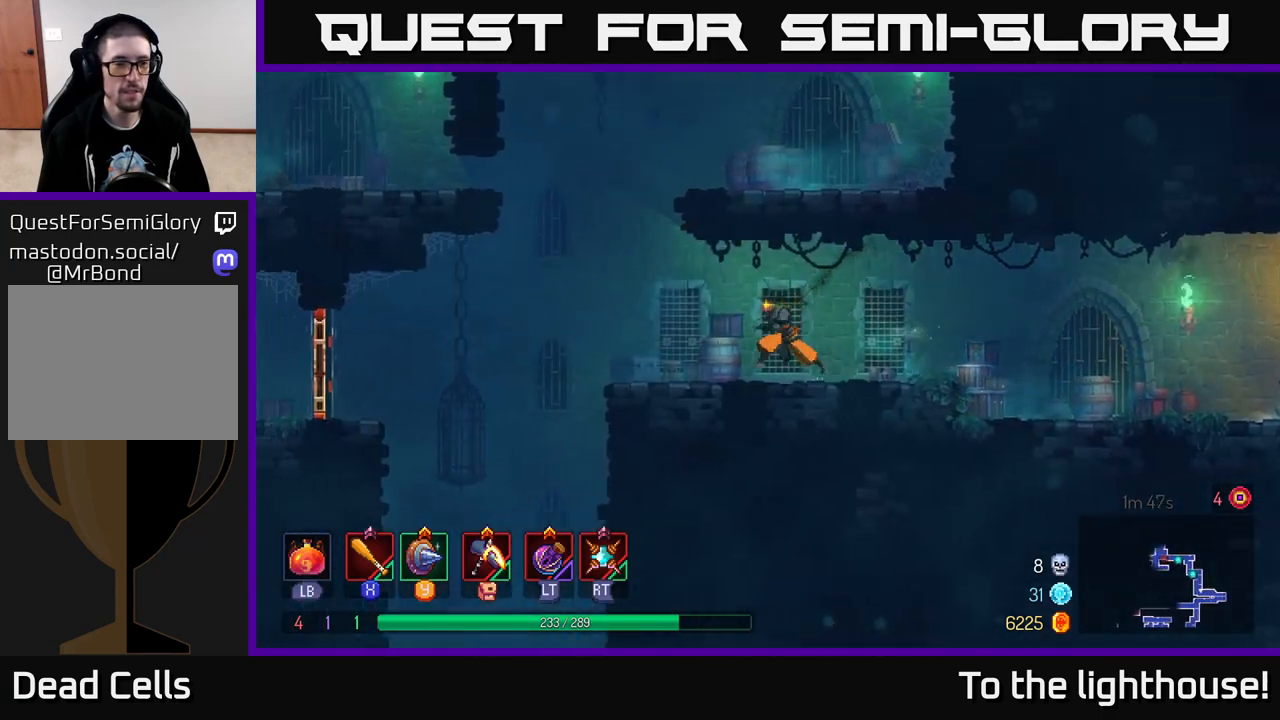
{"buttons": [], "left_stick": "left", "right_stick": "center", "events": [[33, "B", "up"], [233, "A", "down"], [367, "A", "up"]]}
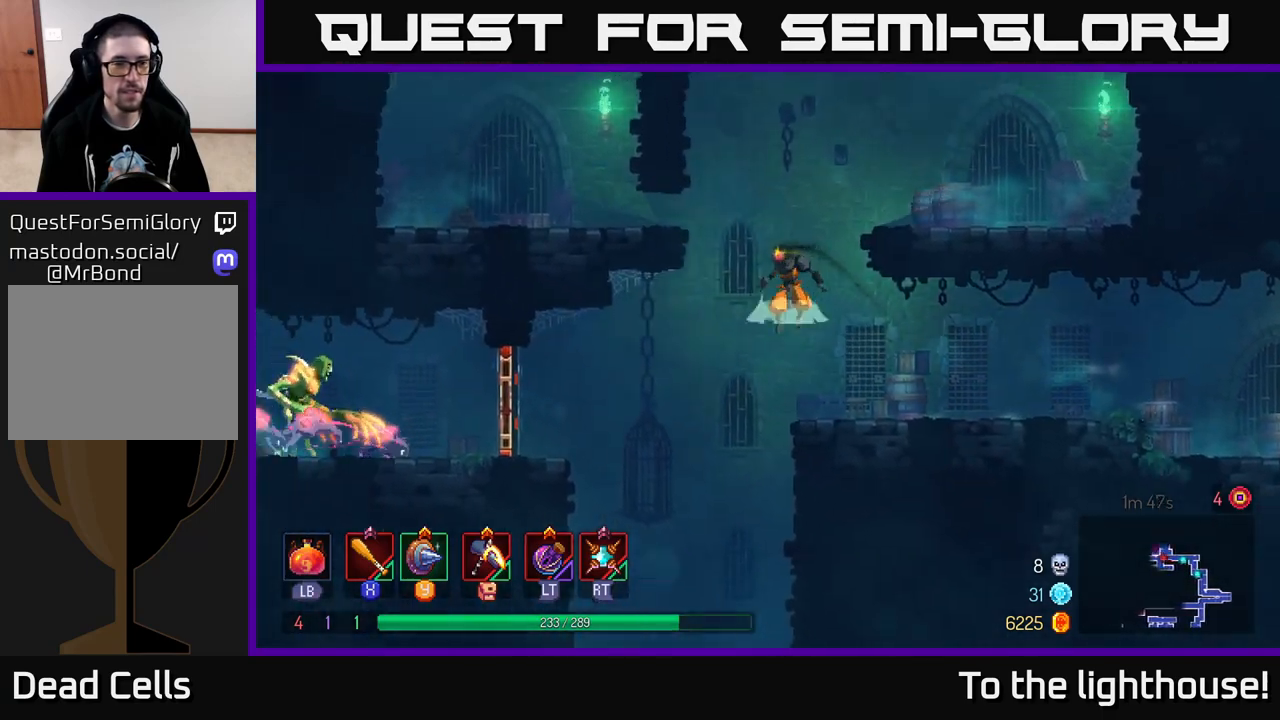
{"buttons": [], "left_stick": "left", "right_stick": "center", "events": [[17, "A", "down"], [217, "A", "up"]]}
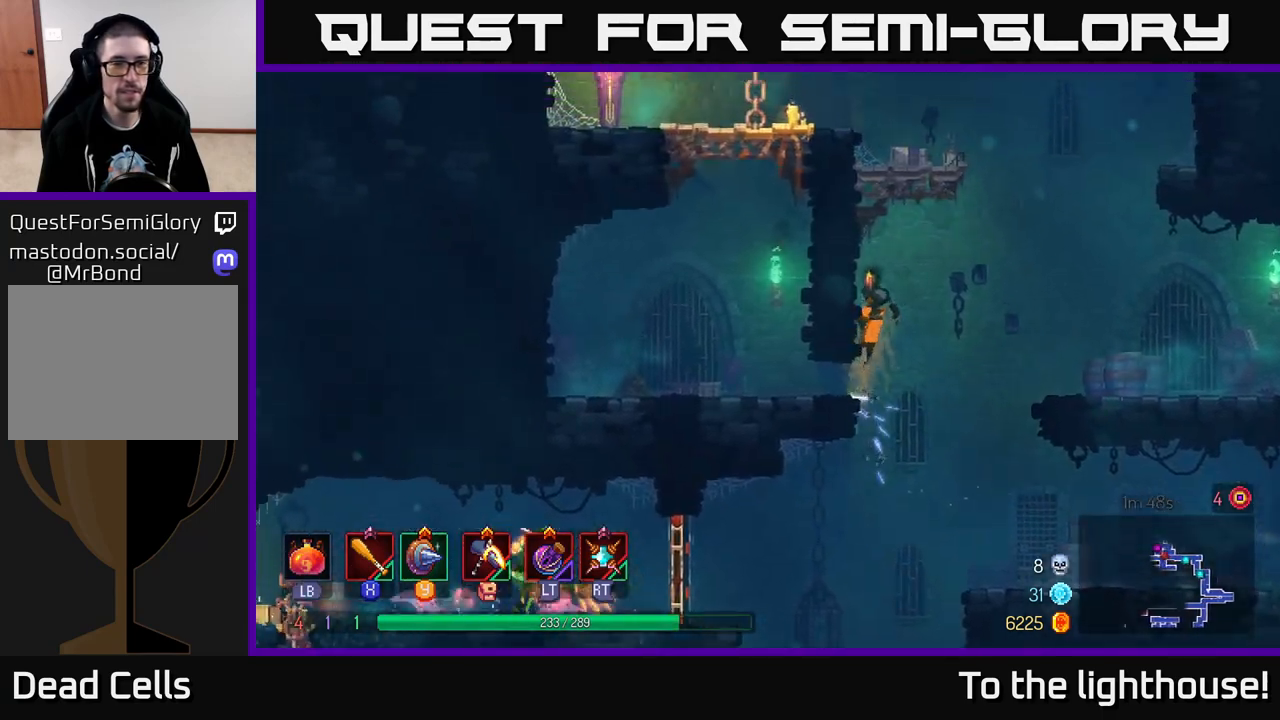
{"buttons": [], "left_stick": "left", "right_stick": "center", "events": [[117, "B", "down"], [200, "B", "up"]]}
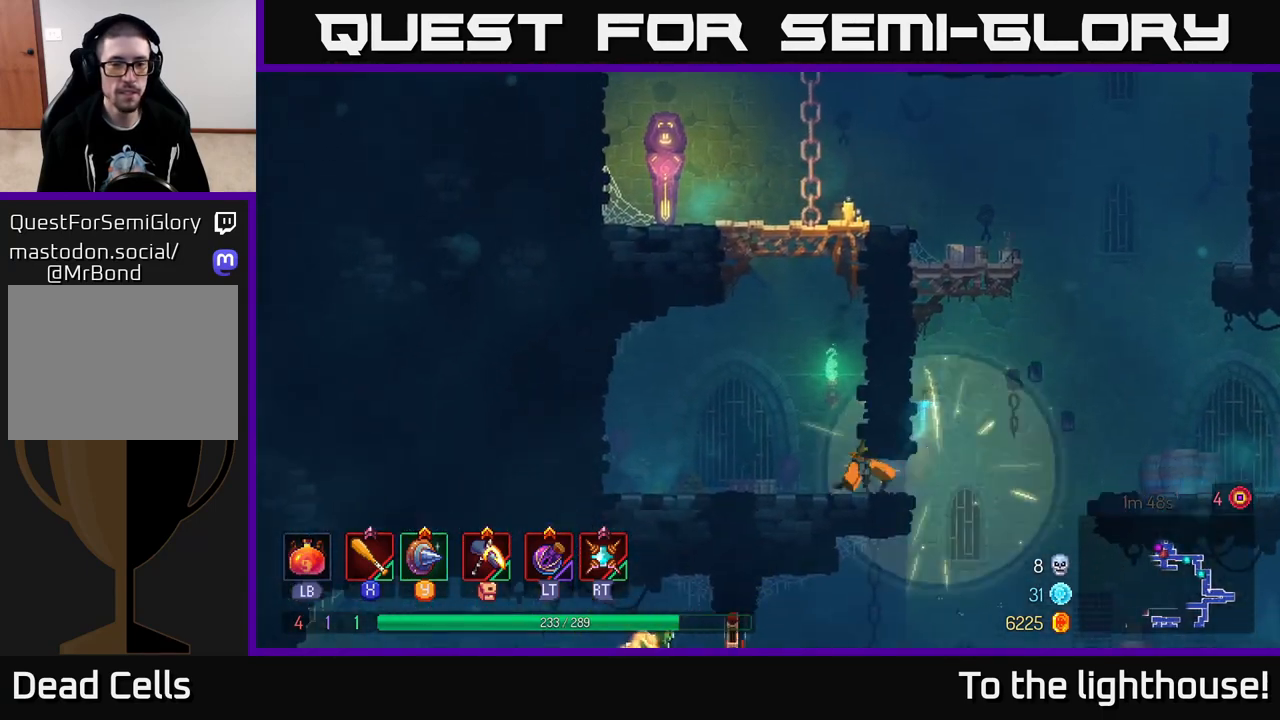
{"buttons": [], "left_stick": "right", "right_stick": "center", "events": [[217, "A", "down"], [317, "left_stick", "right"], [350, "A", "up"]]}
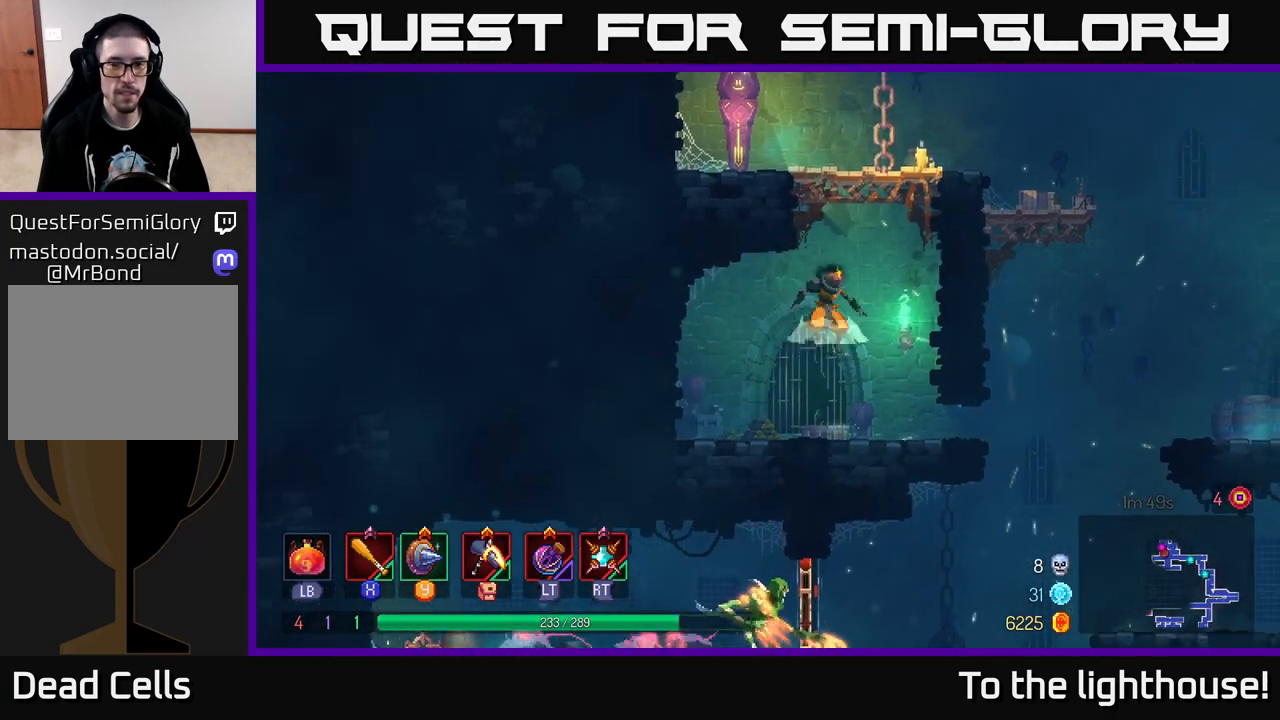
{"buttons": [], "left_stick": "center", "right_stick": "center", "events": [[17, "A", "down"], [200, "A", "up"], [417, "left_stick", "center"]]}
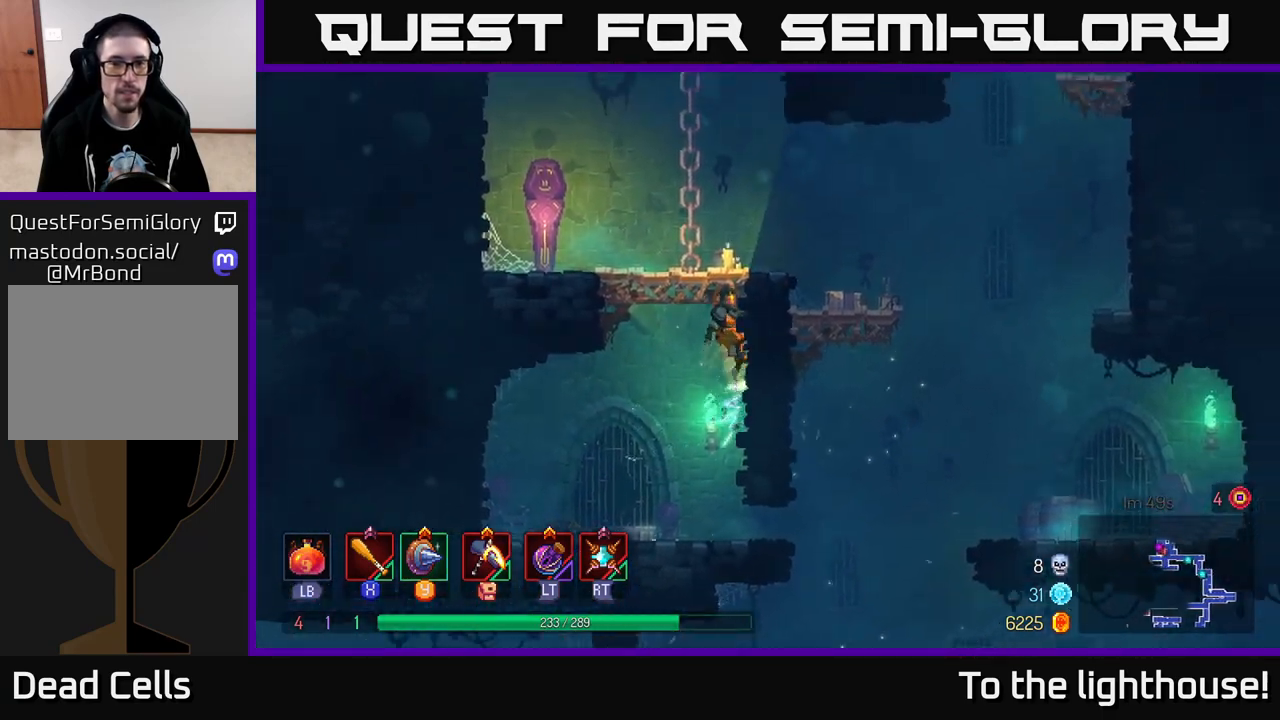
{"buttons": [], "left_stick": "up-left", "right_stick": "center", "events": [[267, "left_stick", "up"], [317, "A", "down"], [450, "A", "up"], [483, "left_stick", "up-left"]]}
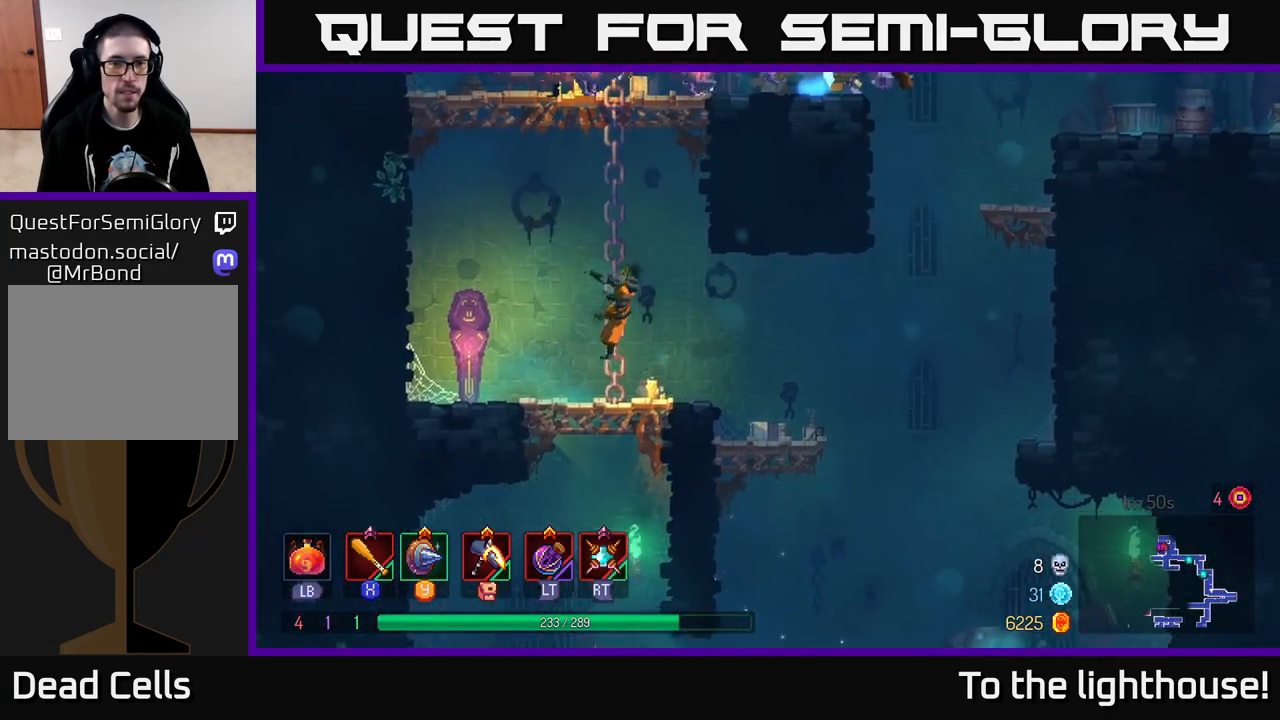
{"buttons": ["A"], "left_stick": "up", "right_stick": "center", "events": [[100, "left_stick", "up"], [467, "A", "down"]]}
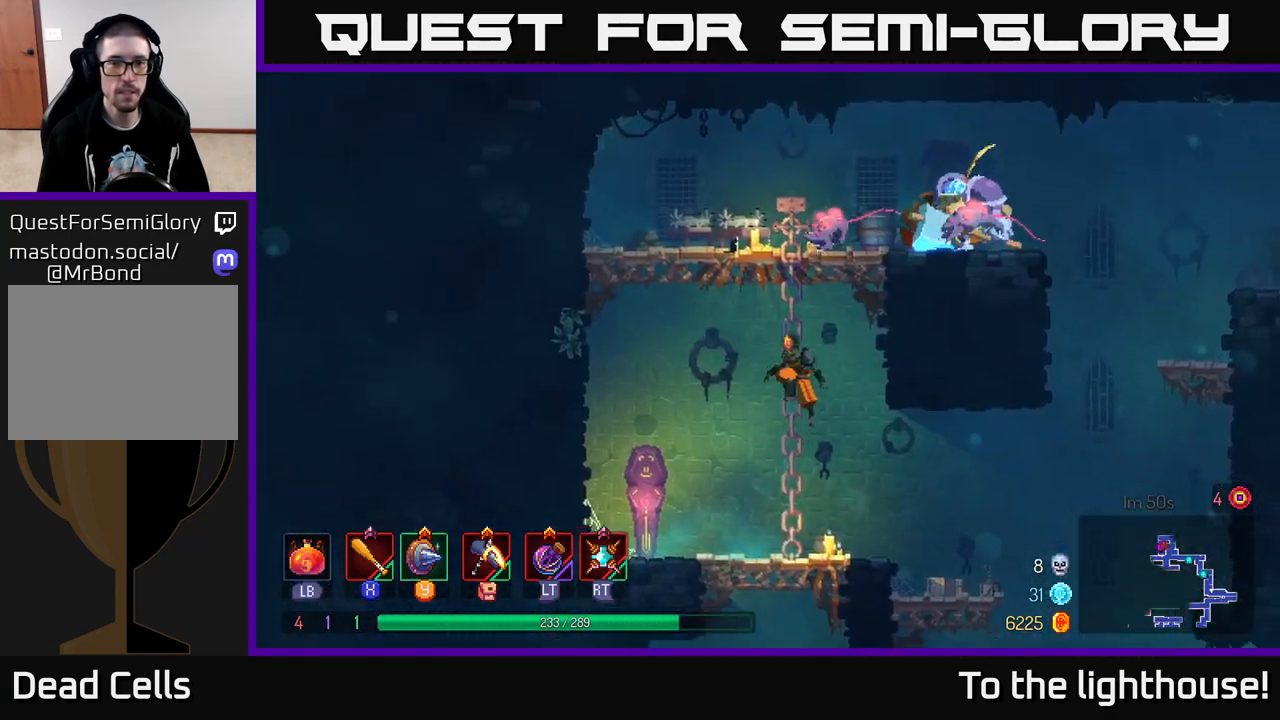
{"buttons": ["X"], "left_stick": "up-right", "right_stick": "center", "events": [[83, "A", "up"], [117, "left_stick", "up-right"], [133, "A", "down"], [233, "X", "down"], [267, "A", "up"], [350, "X", "up"], [417, "X", "down"]]}
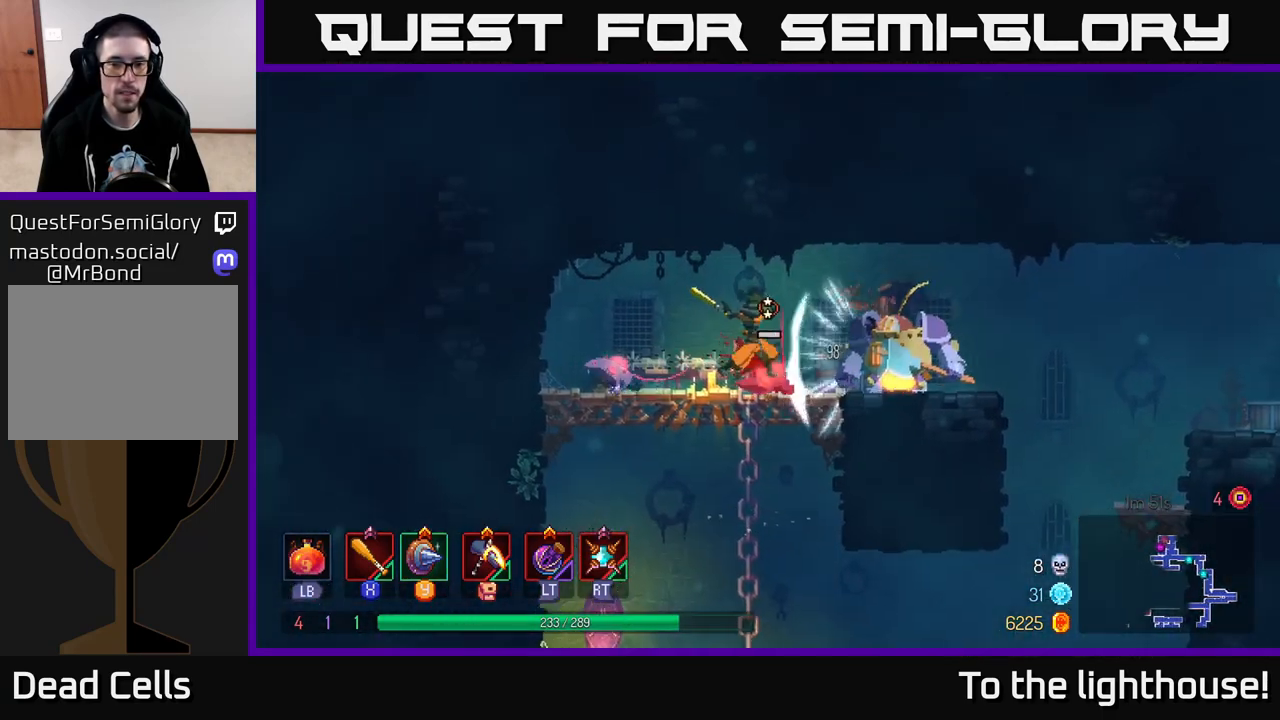
{"buttons": ["X"], "left_stick": "left", "right_stick": "center", "events": [[17, "X", "up"], [83, "X", "down"], [83, "left_stick", "left"], [167, "X", "up"], [250, "X", "down"], [333, "X", "up"], [417, "X", "down"]]}
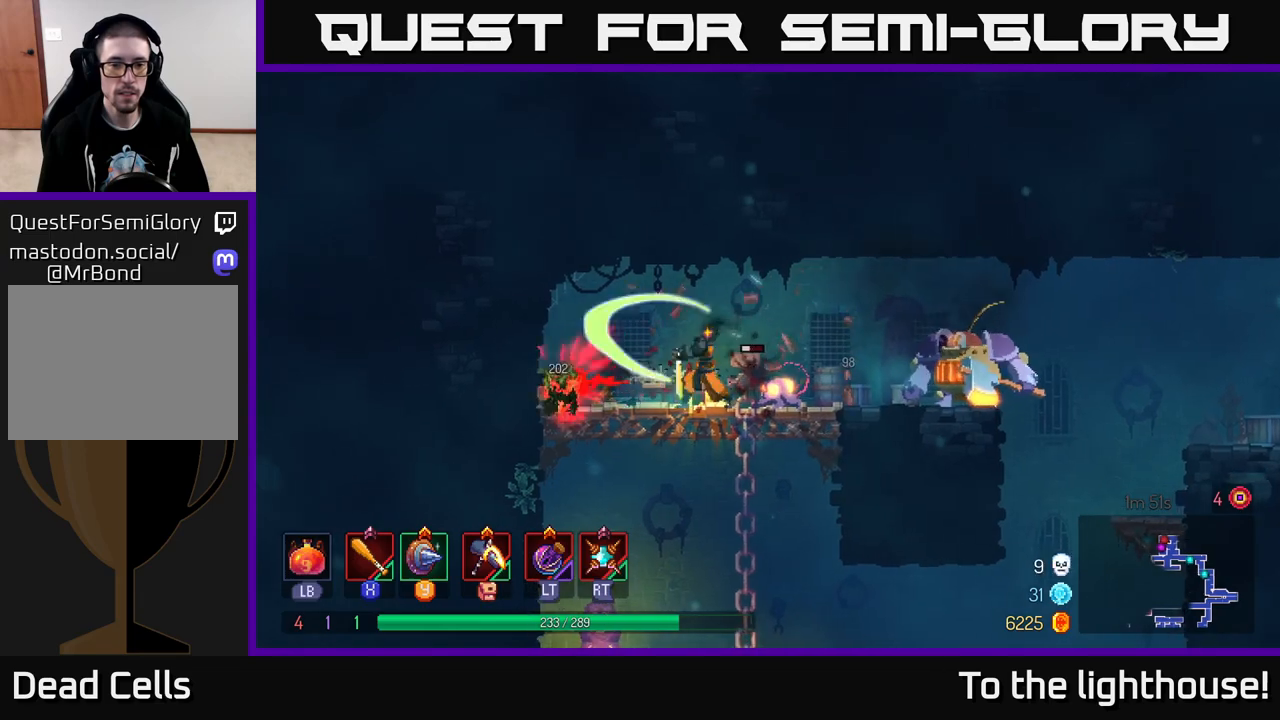
{"buttons": ["A"], "left_stick": "down", "right_stick": "center", "events": [[17, "X", "up"], [83, "X", "down"], [183, "X", "up"], [317, "B", "down"], [350, "left_stick", "down"], [400, "B", "up"], [467, "A", "down"]]}
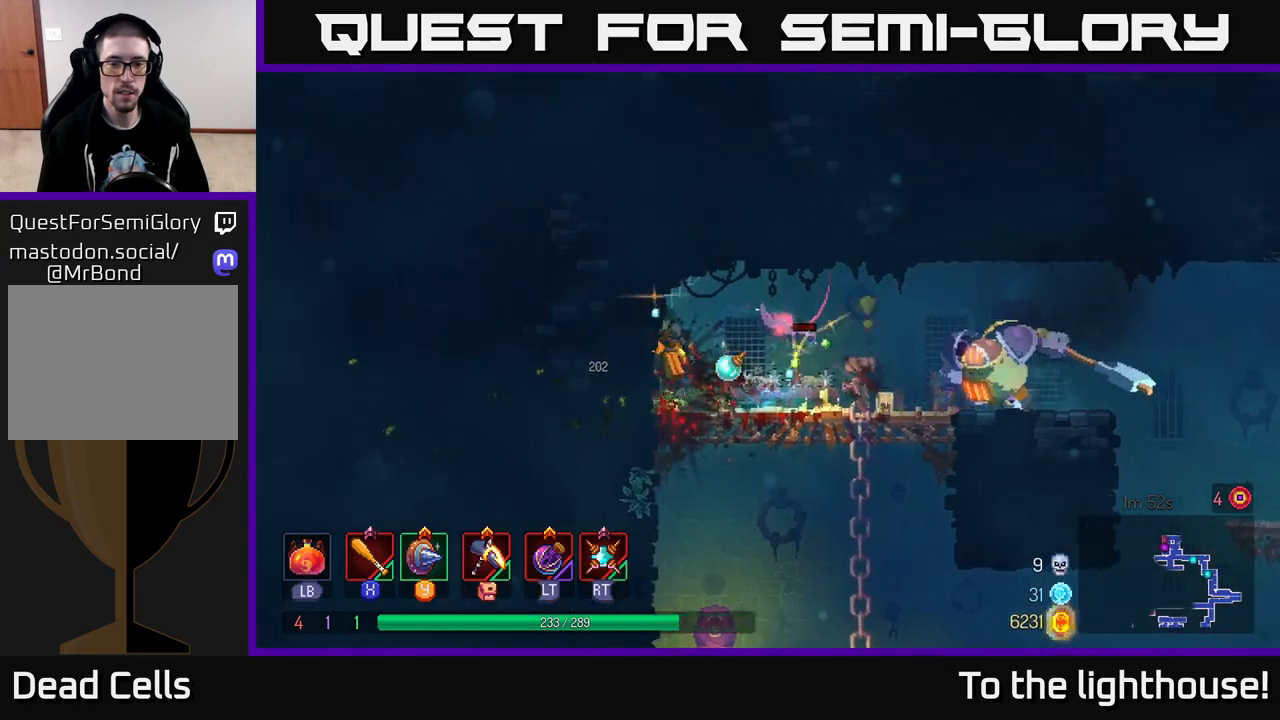
{"buttons": [], "left_stick": "right", "right_stick": "center", "events": [[33, "A", "up"], [100, "A", "down"], [183, "A", "up"], [250, "A", "down"], [350, "A", "up"], [450, "left_stick", "right"]]}
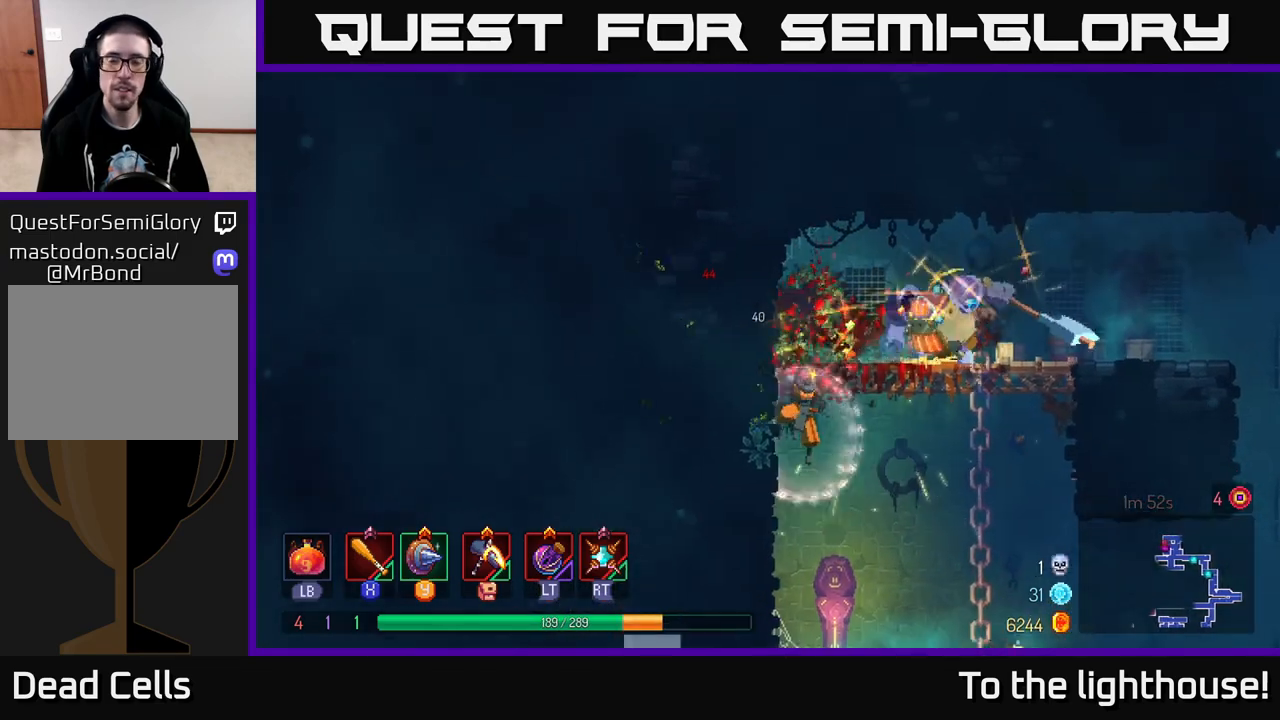
{"buttons": ["A"], "left_stick": "up-right", "right_stick": "center", "events": [[317, "A", "down"], [417, "A", "up"], [467, "left_stick", "up-right"], [500, "A", "down"]]}
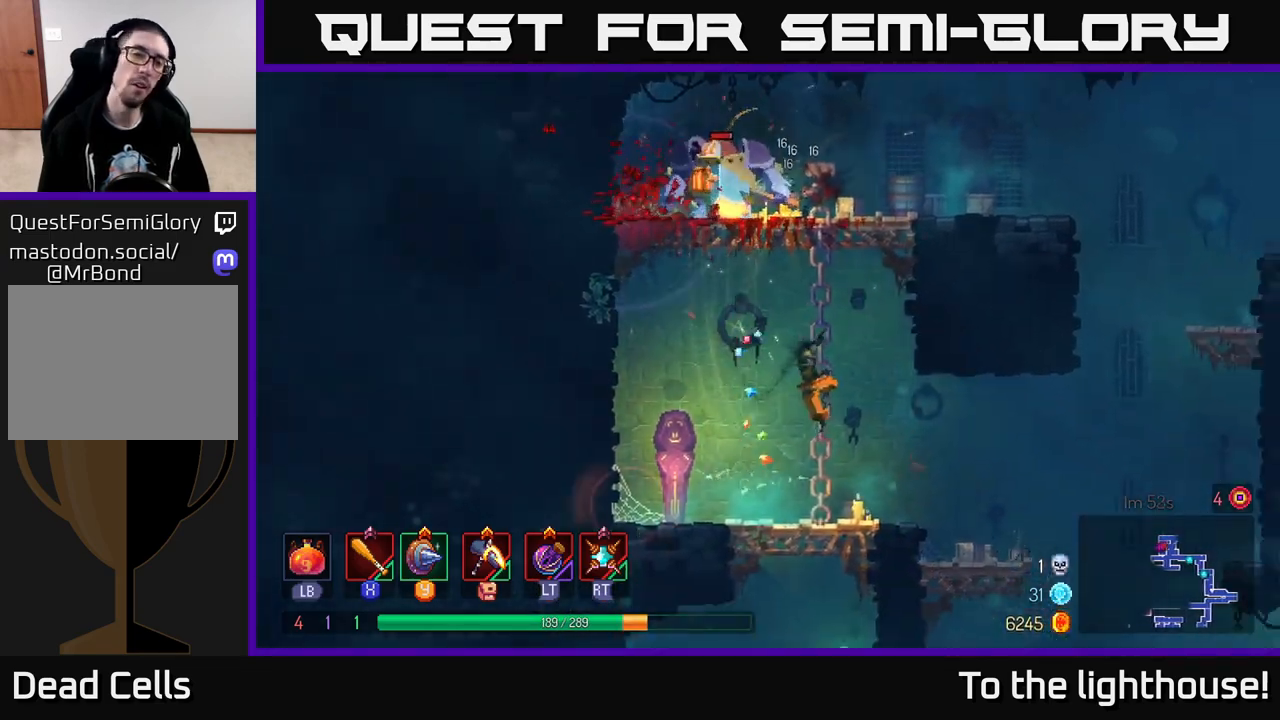
{"buttons": ["A"], "left_stick": "up", "right_stick": "center", "events": [[17, "left_stick", "up"], [133, "A", "up"], [300, "A", "down"], [417, "A", "up"], [500, "A", "down"]]}
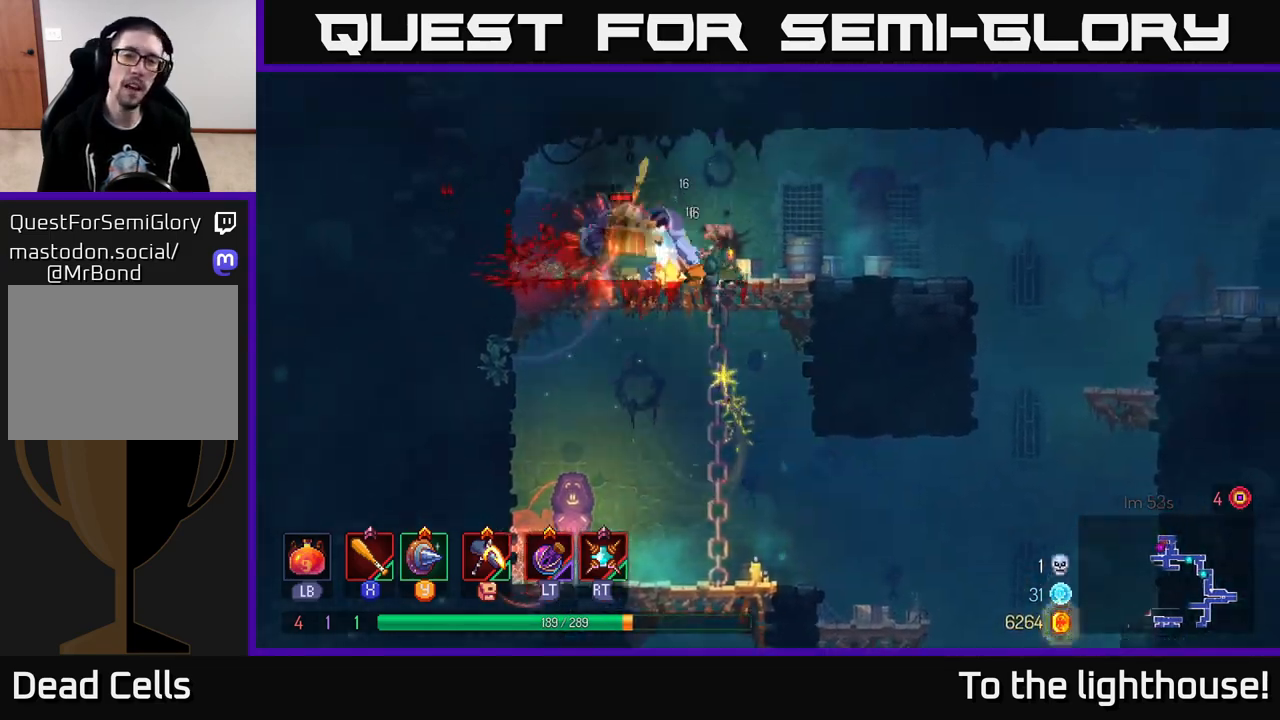
{"buttons": ["X"], "left_stick": "center", "right_stick": "center", "events": [[100, "X", "down"], [133, "A", "up"], [183, "X", "up"], [183, "left_stick", "left"], [250, "X", "down"], [350, "X", "up"], [417, "X", "down"], [417, "left_stick", "center"]]}
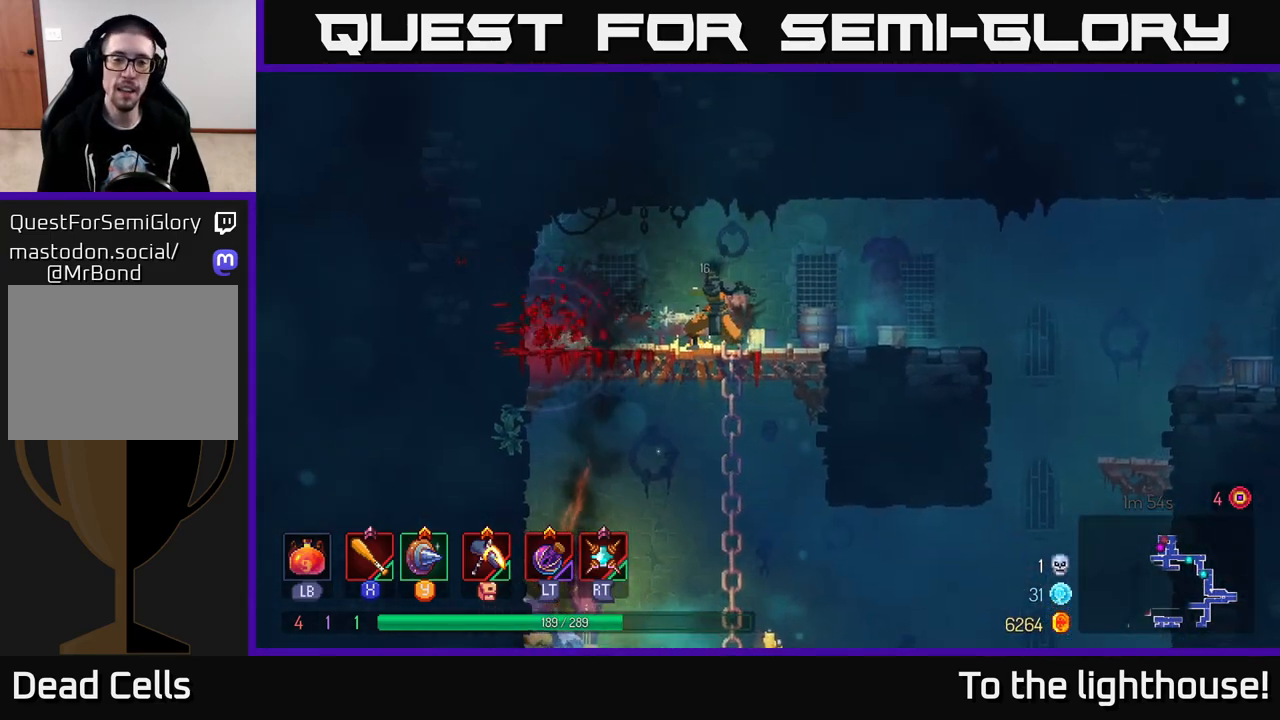
{"buttons": [], "left_stick": "center", "right_stick": "center", "events": [[17, "X", "up"], [100, "X", "down"], [200, "X", "up"]]}
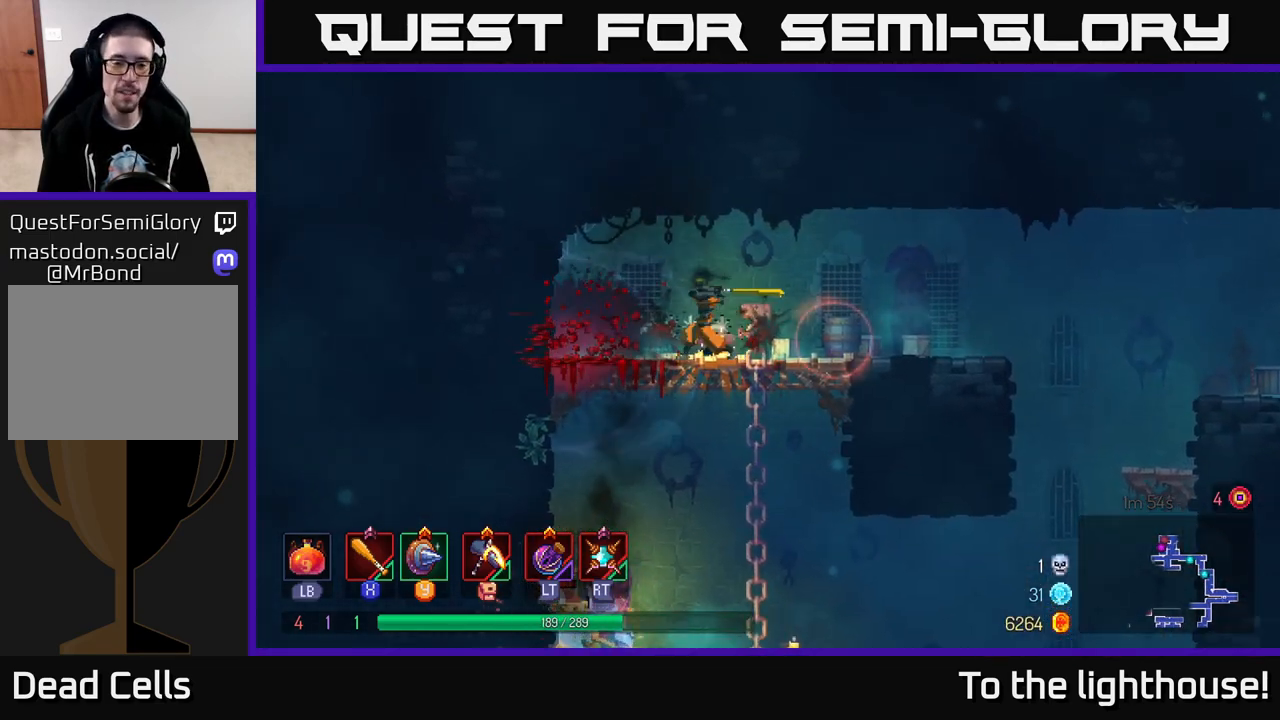
{"buttons": ["X"], "left_stick": "right", "right_stick": "center", "events": [[217, "left_stick", "left"], [383, "left_stick", "right"], [417, "X", "down"]]}